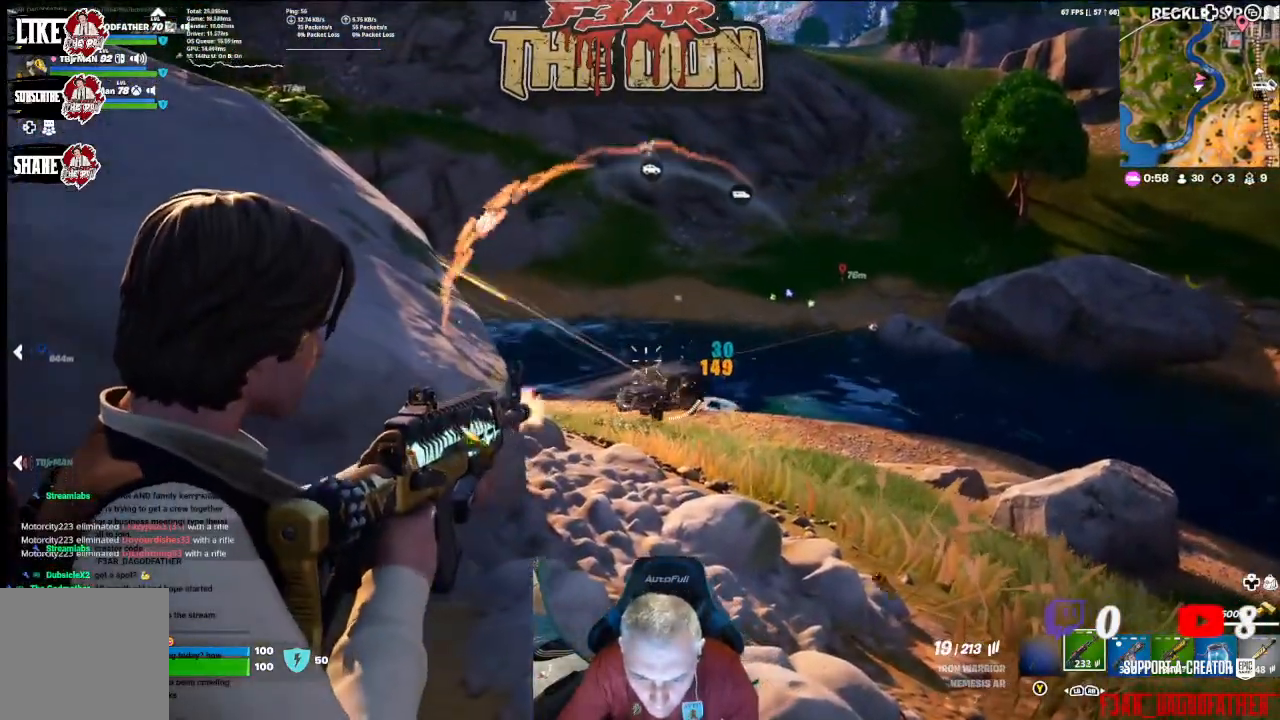
Gameplay with a controller (Xbox layout); each line is a JSON object with the inputs held at the frame after it. "events" lists button and stick changes between this image and that frame as [ms after this image, input, new state], when the widget could be followed in between.
{"buttons": ["L2", "R2"], "left_stick": "center", "right_stick": "down", "events": [[167, "right_stick", "down-left"], [367, "left_stick", "right"], [400, "right_stick", "down"], [500, "left_stick", "center"]]}
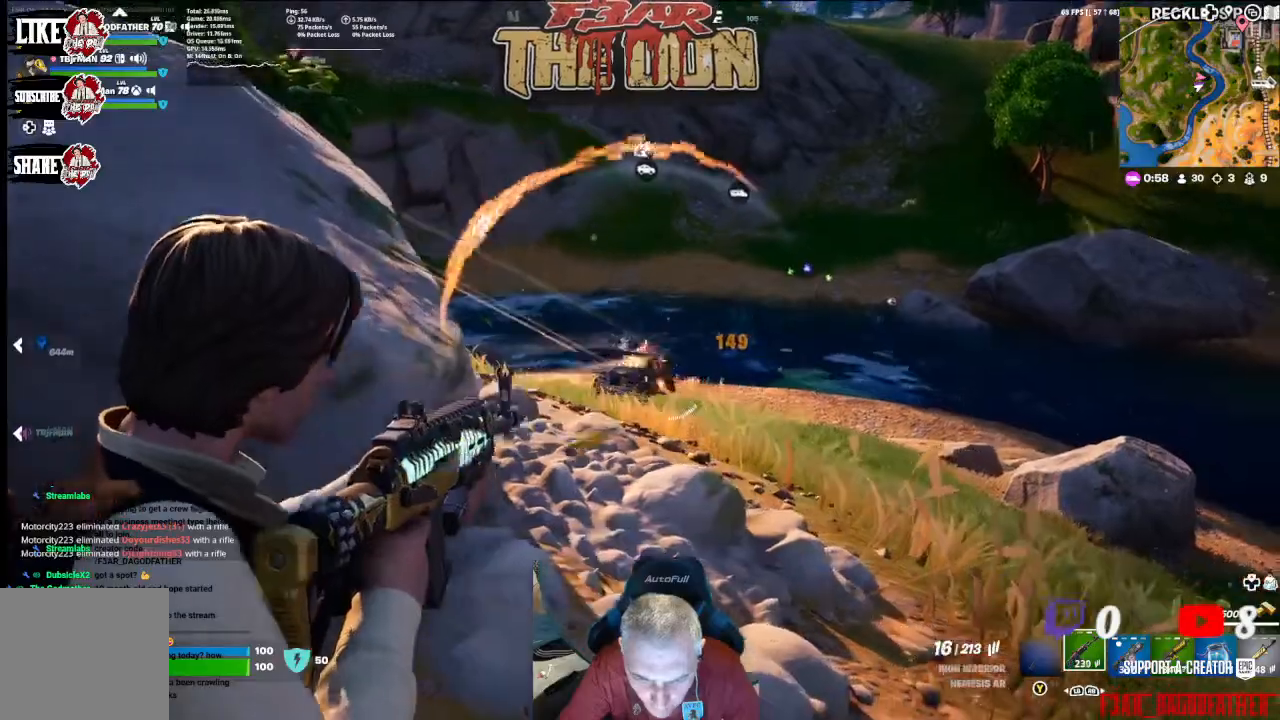
{"buttons": ["L2", "R2"], "left_stick": "center", "right_stick": "center", "events": [[133, "right_stick", "center"]]}
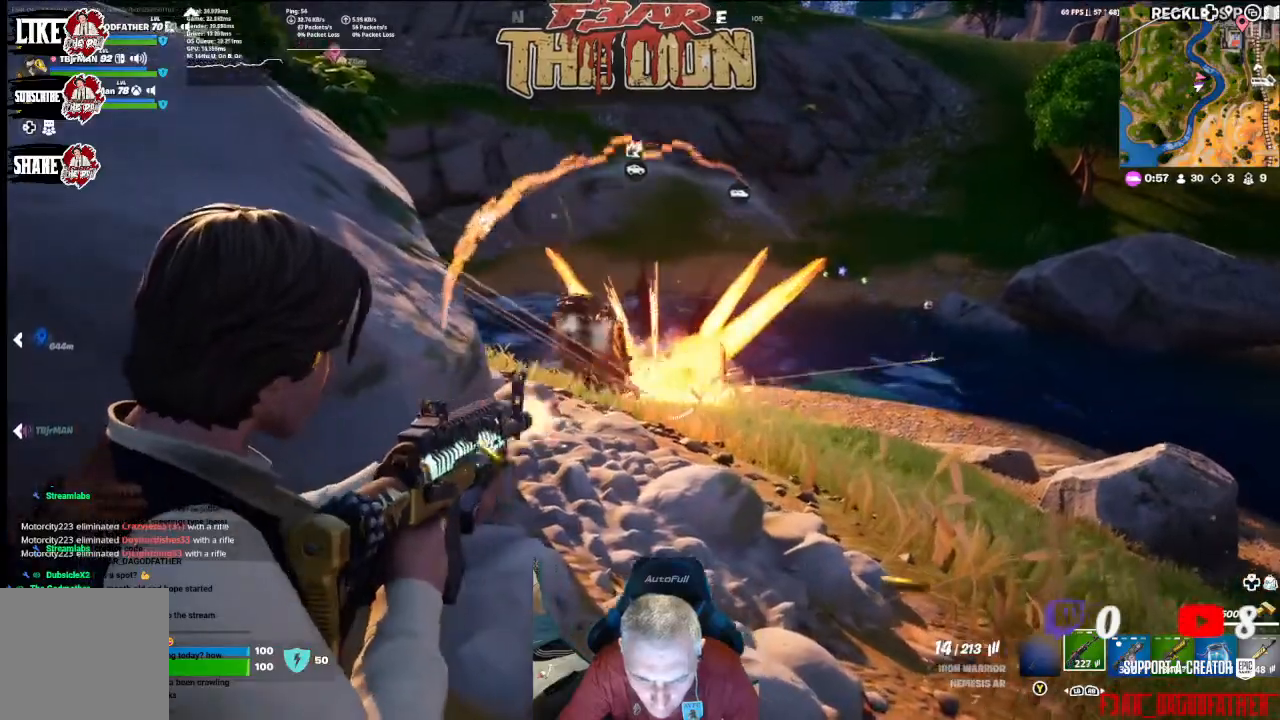
{"buttons": ["L2", "R2"], "left_stick": "up-right", "right_stick": "center", "events": [[133, "right_stick", "down-left"], [300, "left_stick", "up-right"], [333, "right_stick", "center"]]}
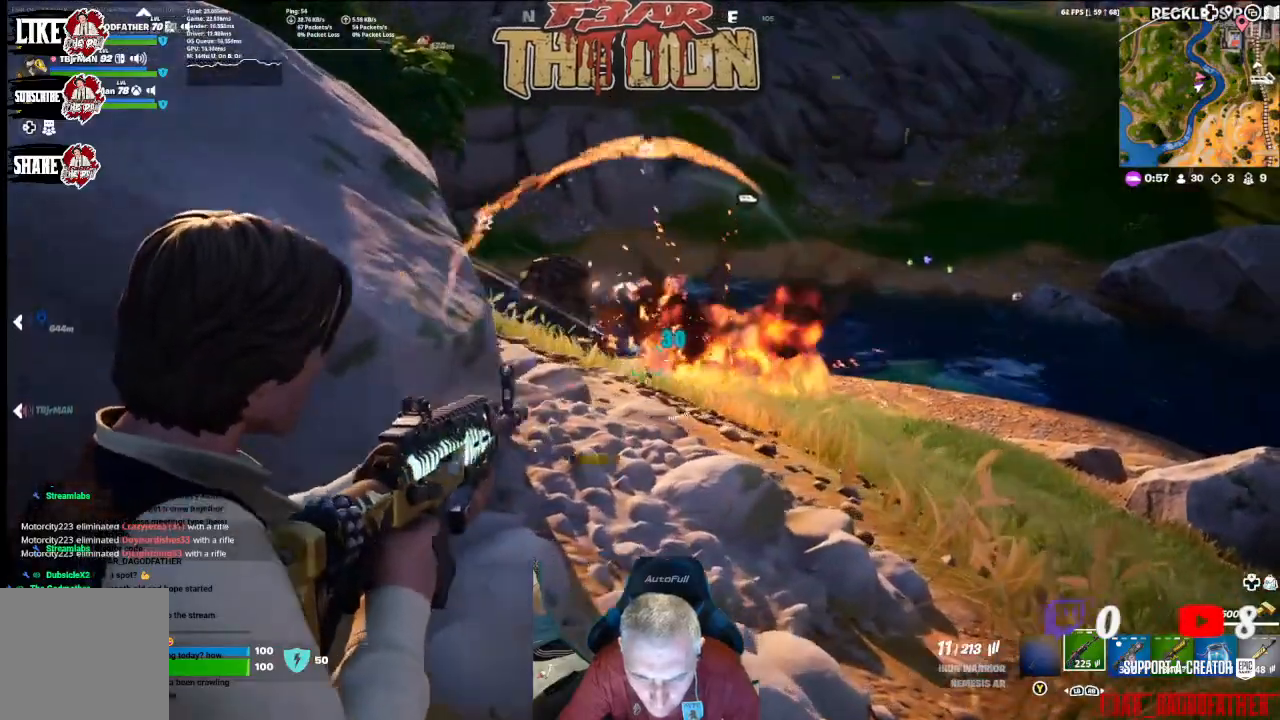
{"buttons": ["L2", "R2"], "left_stick": "up", "right_stick": "down-left", "events": [[167, "left_stick", "up"], [267, "right_stick", "down-left"]]}
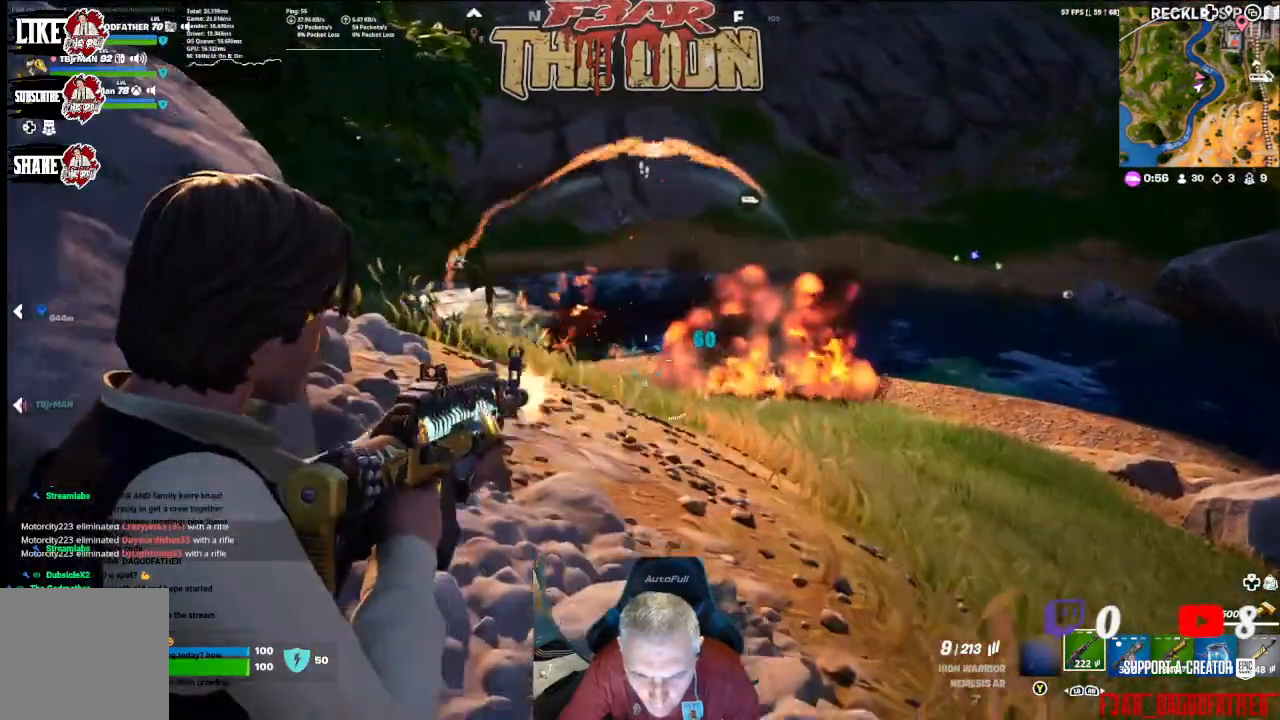
{"buttons": [], "left_stick": "down", "right_stick": "center", "events": [[67, "right_stick", "down"], [267, "right_stick", "center"], [367, "left_stick", "center"], [400, "L2", "up"], [467, "R2", "up"], [467, "left_stick", "down"]]}
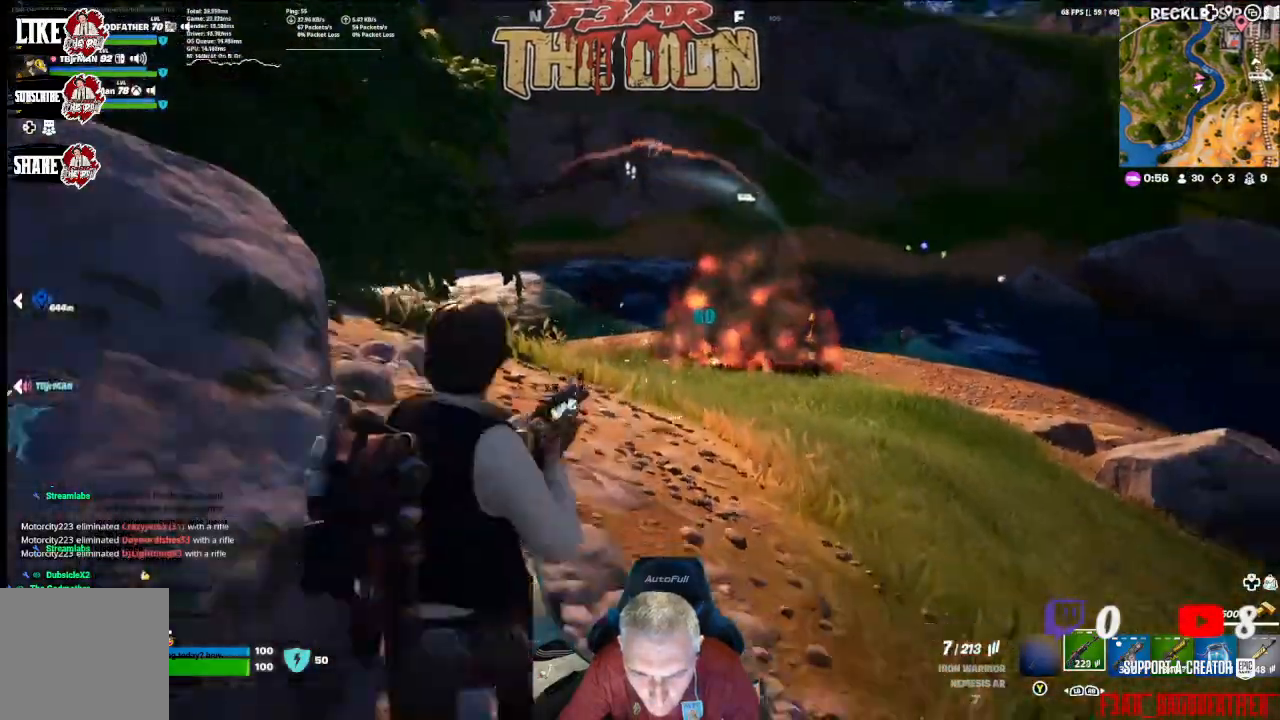
{"buttons": ["A", "X"], "left_stick": "down-left", "right_stick": "center", "events": [[100, "left_stick", "down-left"], [100, "right_stick", "left"], [233, "right_stick", "center"], [333, "X", "down"], [400, "A", "down"], [400, "X", "up"], [467, "X", "down"]]}
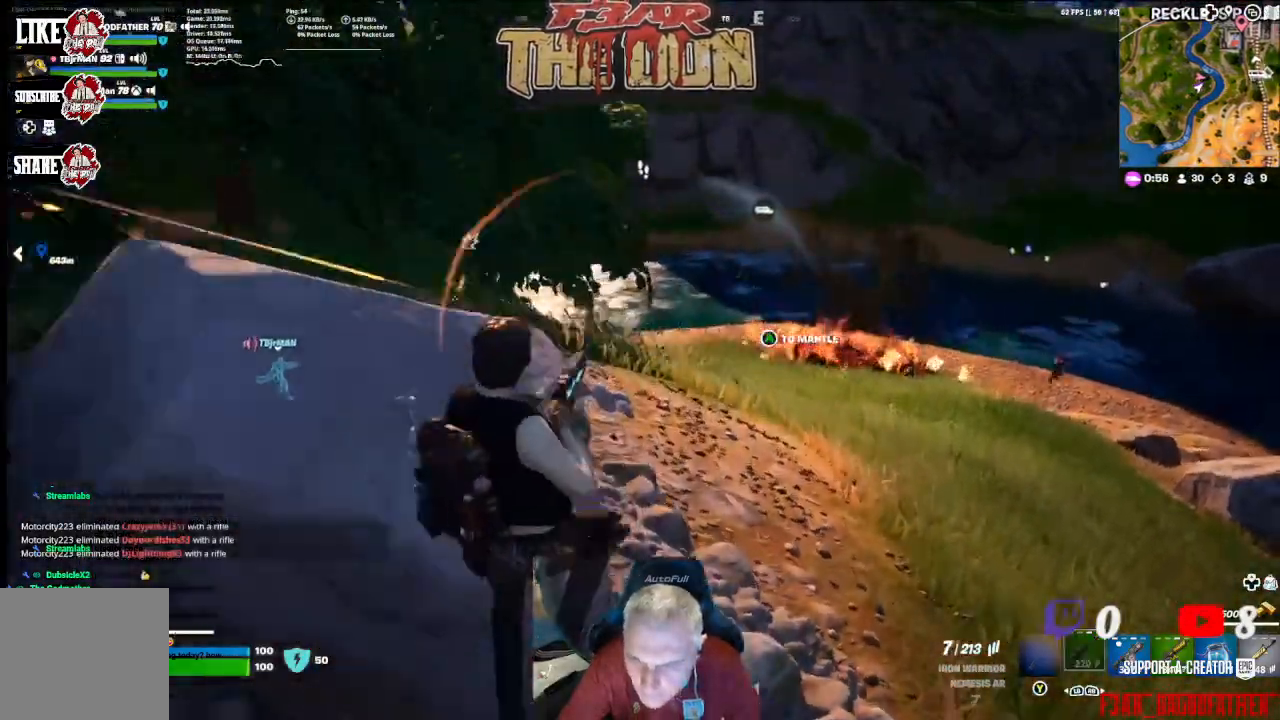
{"buttons": [], "left_stick": "down-left", "right_stick": "right", "events": [[33, "A", "up"], [100, "X", "up"], [300, "right_stick", "right"]]}
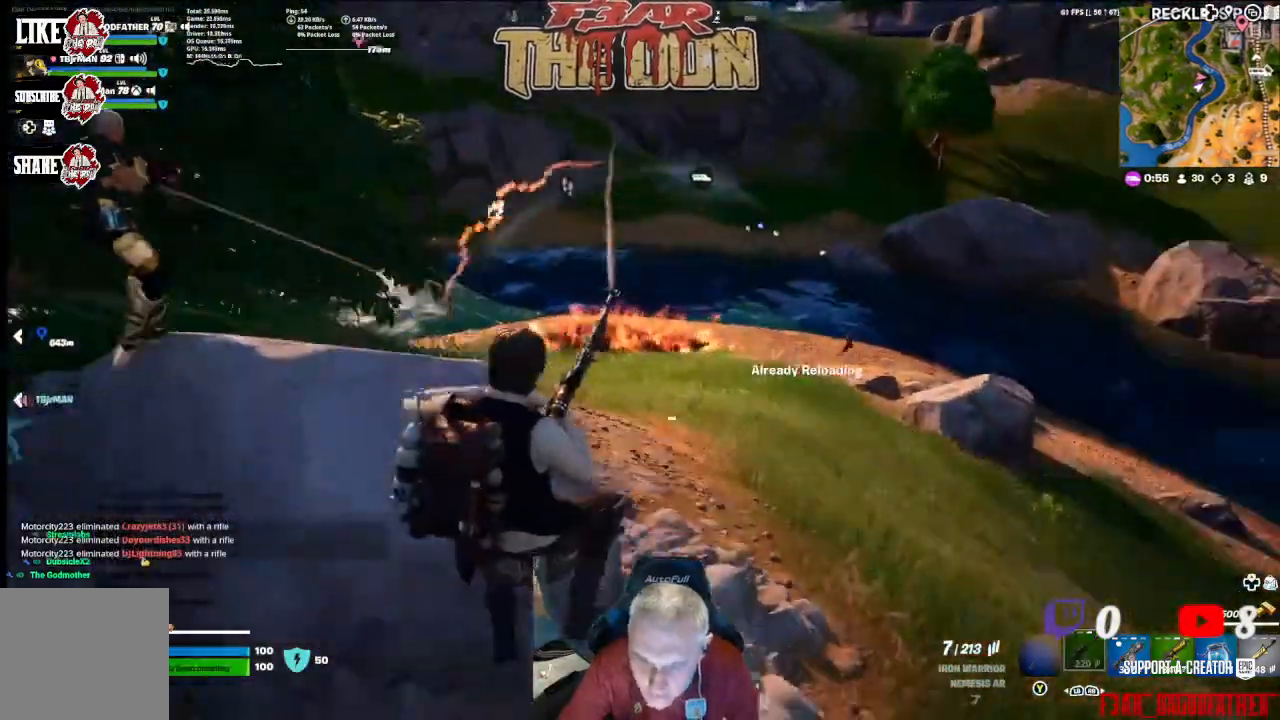
{"buttons": [], "left_stick": "left", "right_stick": "right", "events": [[33, "right_stick", "center"], [100, "A", "down"], [133, "right_stick", "right"], [233, "A", "up"], [300, "right_stick", "center"], [367, "A", "down"], [367, "right_stick", "right"], [500, "A", "up"], [500, "left_stick", "left"]]}
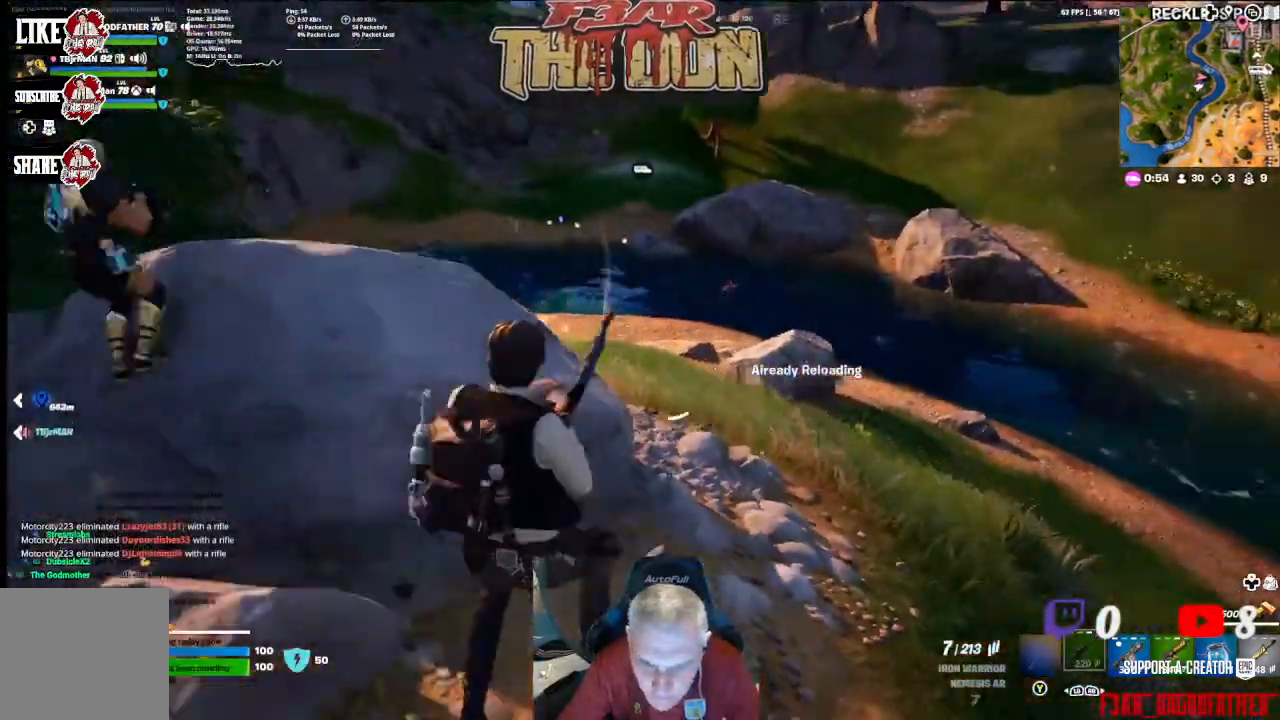
{"buttons": [], "left_stick": "right", "right_stick": "center", "events": [[67, "left_stick", "up"], [100, "right_stick", "center"], [200, "left_stick", "right"]]}
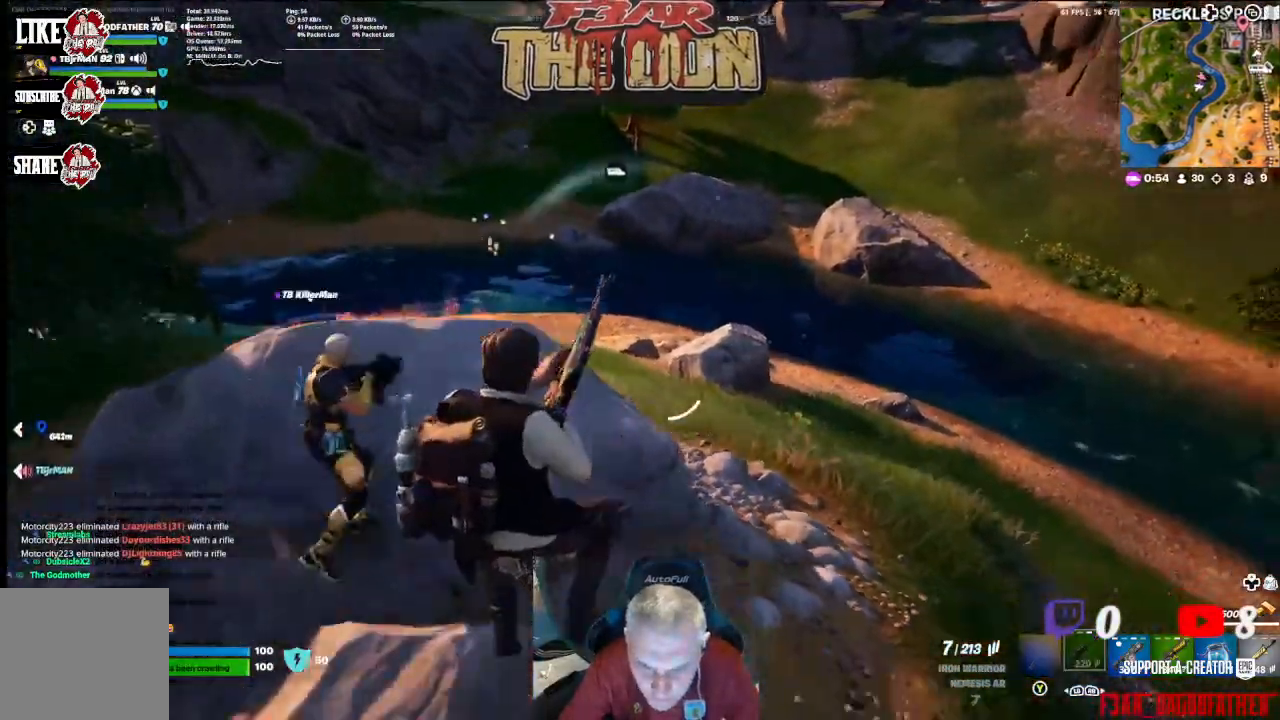
{"buttons": [], "left_stick": "up-right", "right_stick": "center", "events": [[200, "left_stick", "up-right"]]}
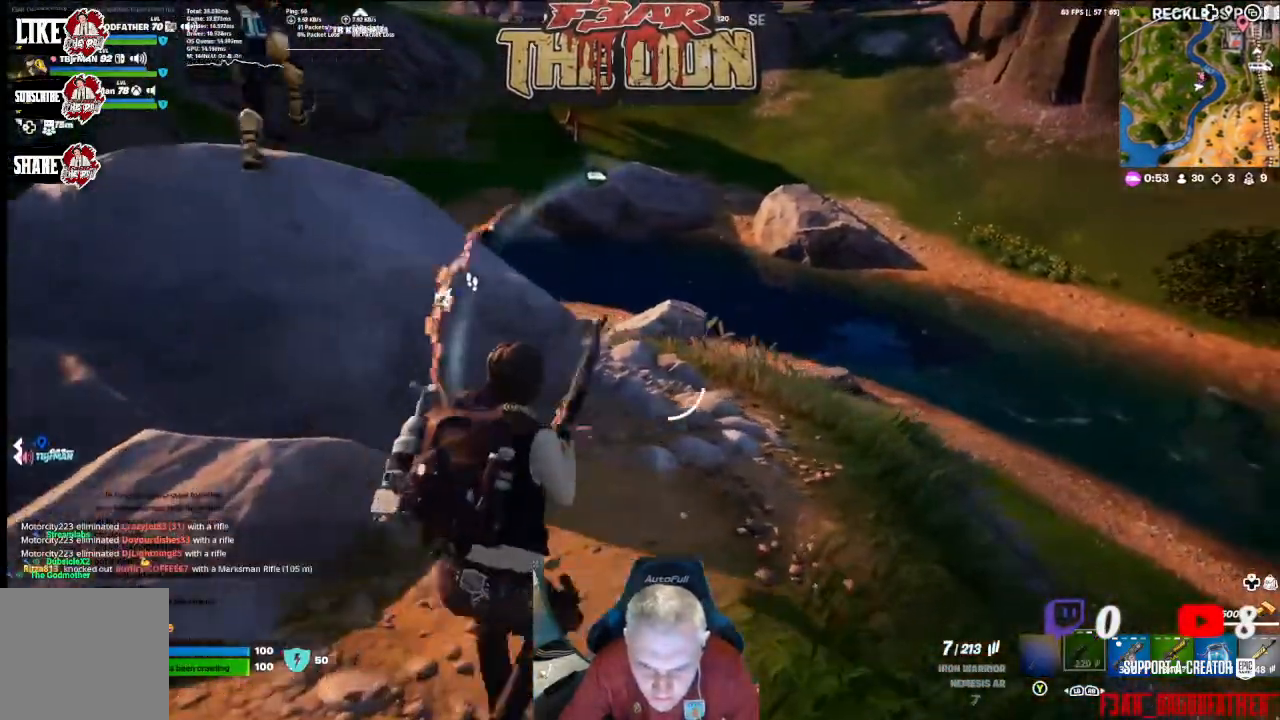
{"buttons": [], "left_stick": "up-right", "right_stick": "center", "events": []}
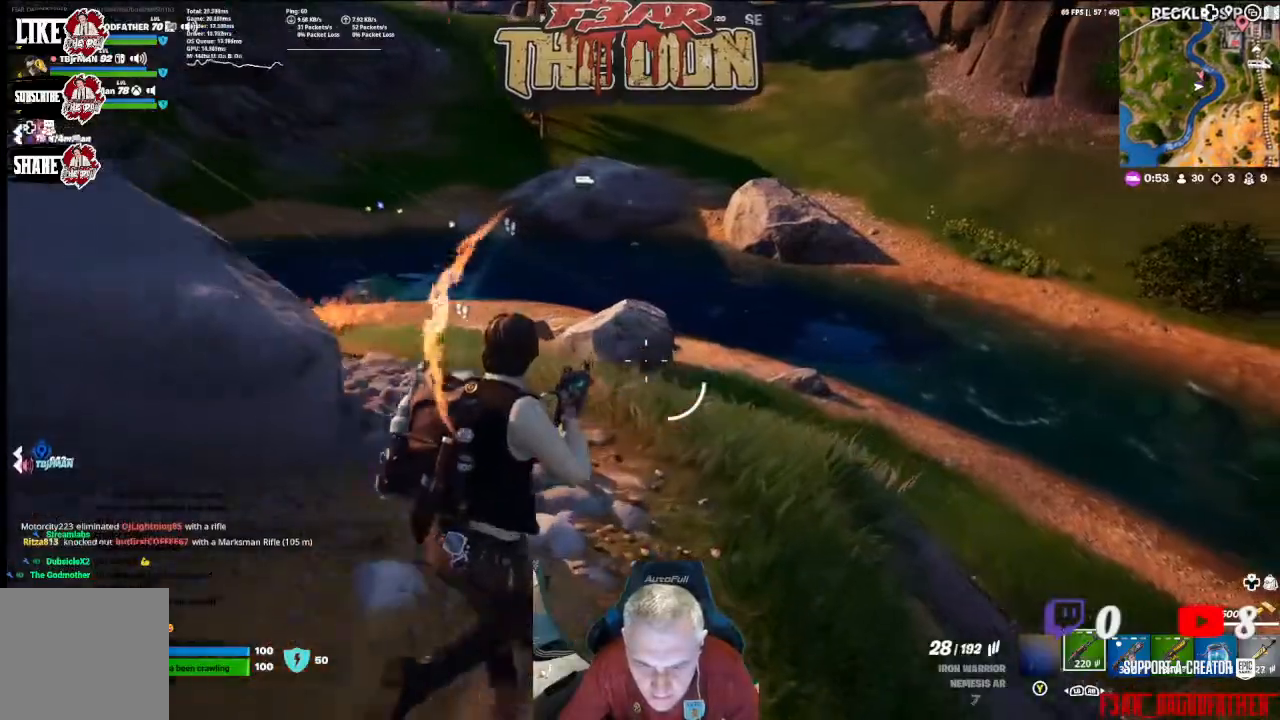
{"buttons": ["L2", "R2"], "left_stick": "center", "right_stick": "center", "events": [[133, "L2", "down"], [267, "left_stick", "center"], [267, "right_stick", "up-right"], [333, "right_stick", "center"], [467, "R2", "down"]]}
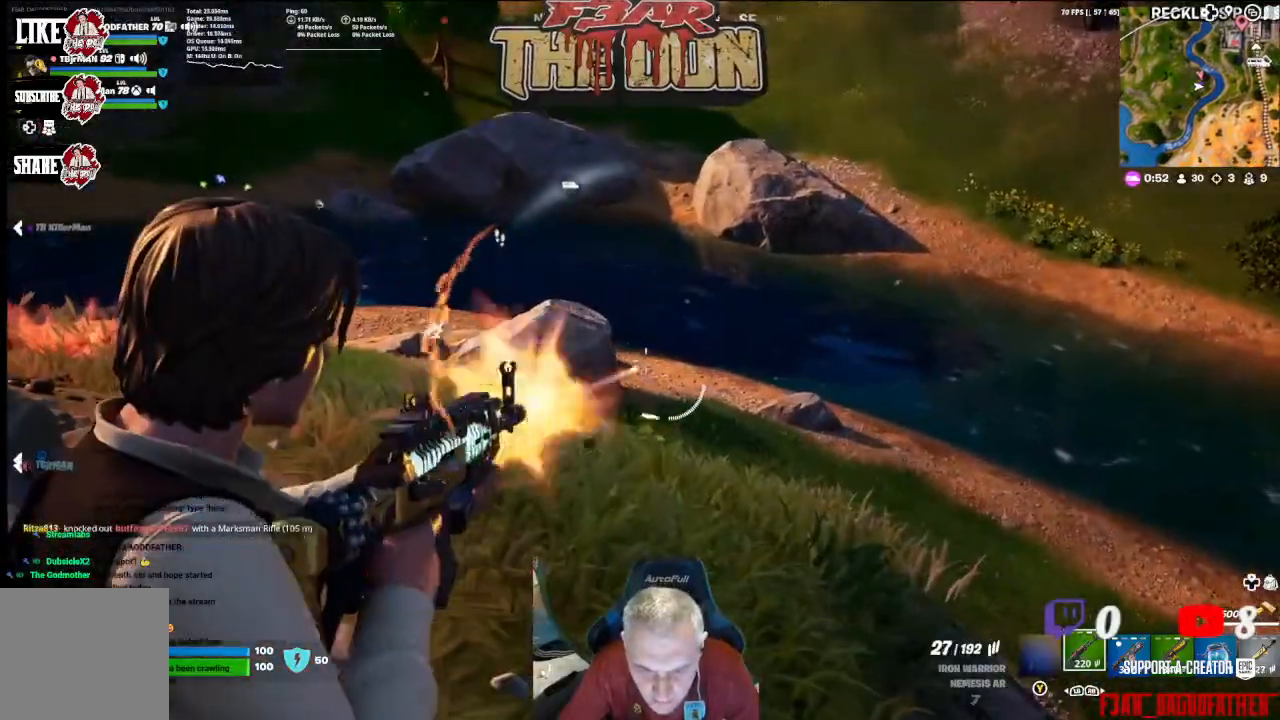
{"buttons": [], "left_stick": "up-right", "right_stick": "center", "events": [[33, "R2", "up"], [267, "left_stick", "right"], [367, "L2", "up"], [467, "left_stick", "up-right"]]}
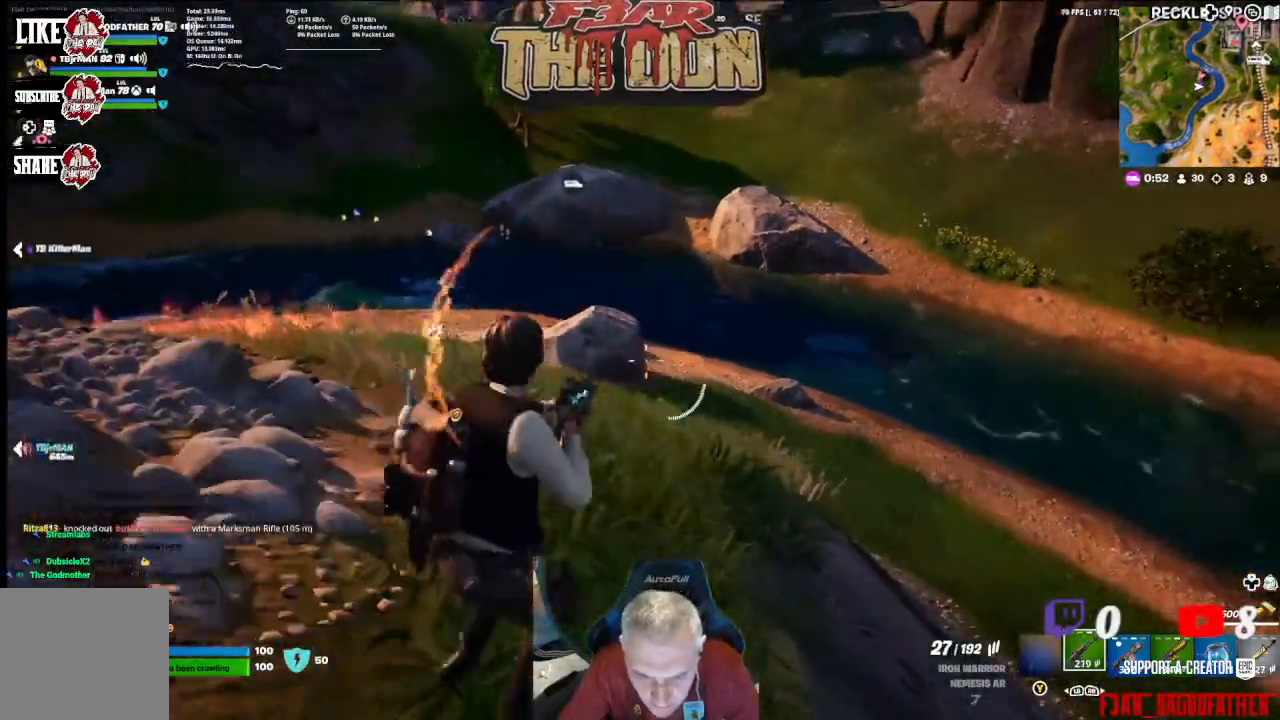
{"buttons": [], "left_stick": "up-right", "right_stick": "center", "events": [[33, "L3", "down"], [167, "L3", "up"]]}
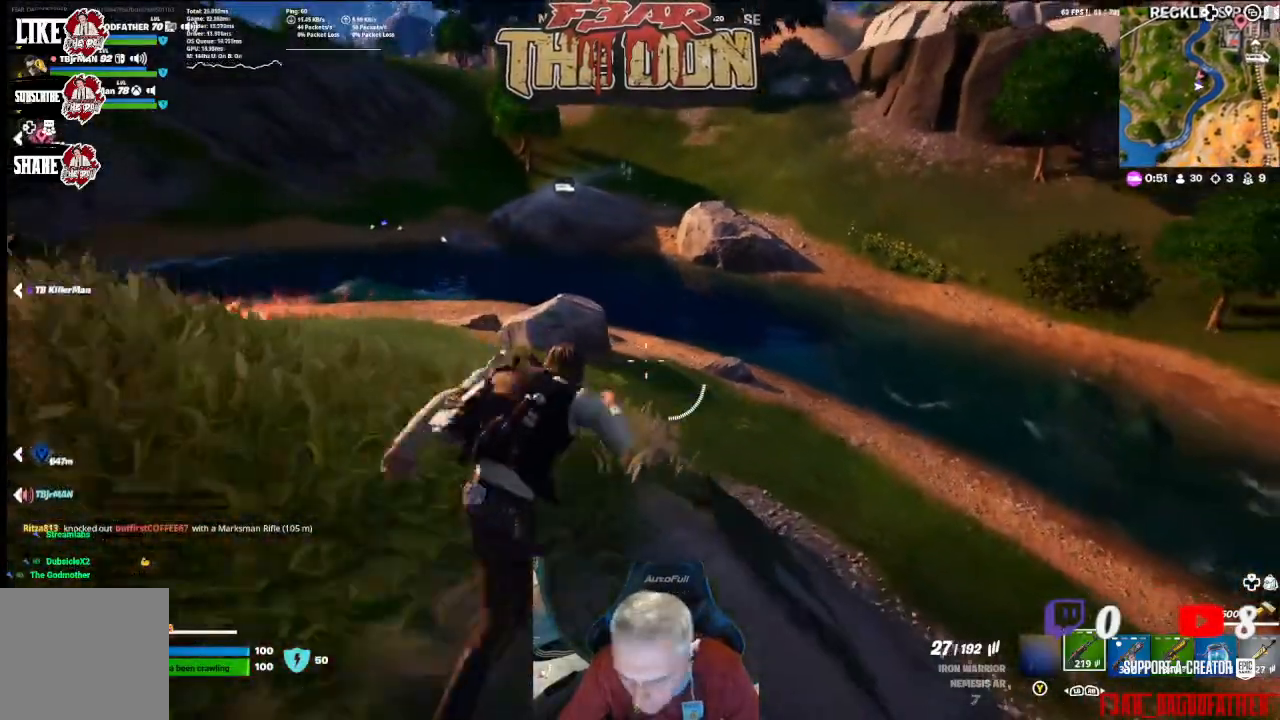
{"buttons": [], "left_stick": "up-right", "right_stick": "center", "events": [[300, "A", "down"], [433, "A", "up"]]}
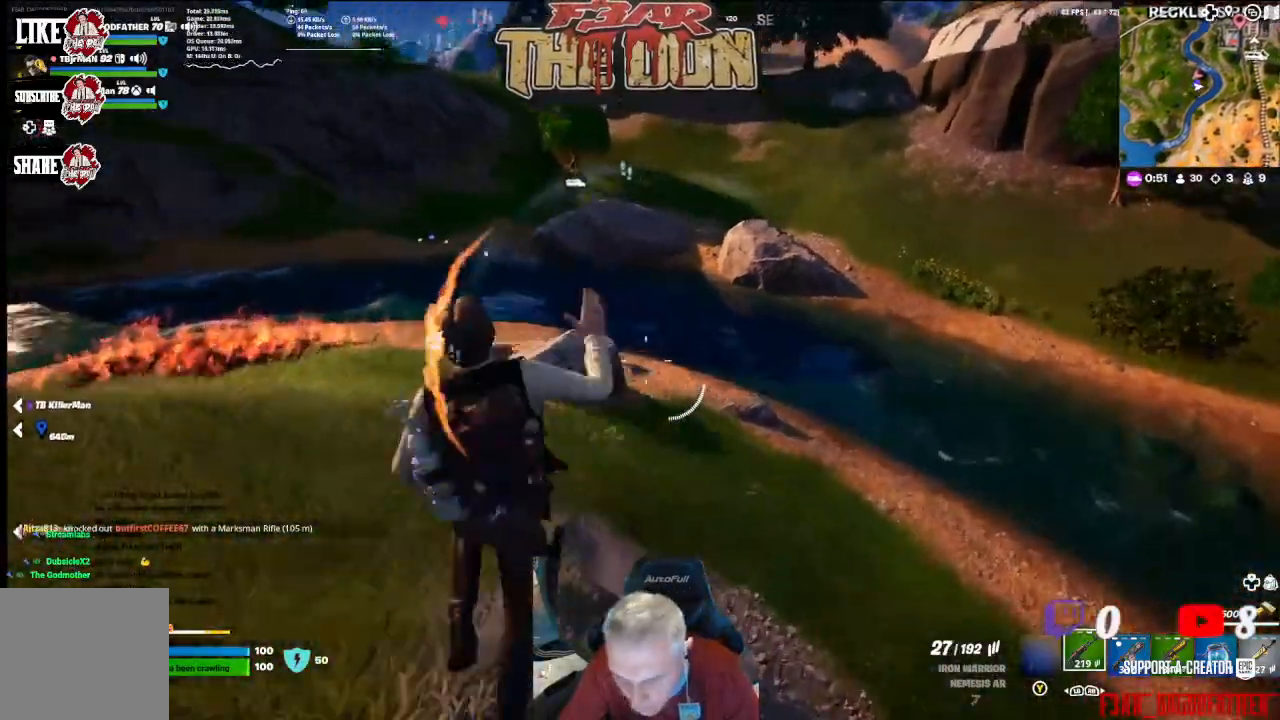
{"buttons": [], "left_stick": "up-right", "right_stick": "center", "events": []}
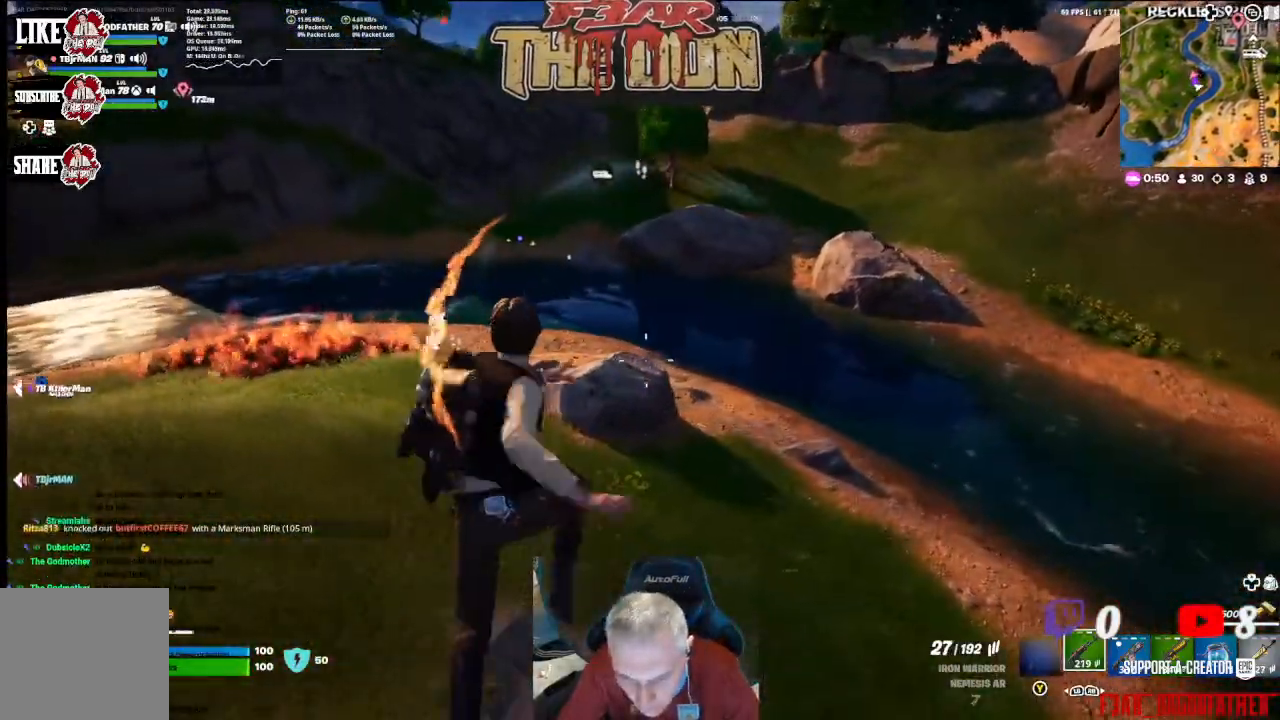
{"buttons": [], "left_stick": "up-right", "right_stick": "center", "events": []}
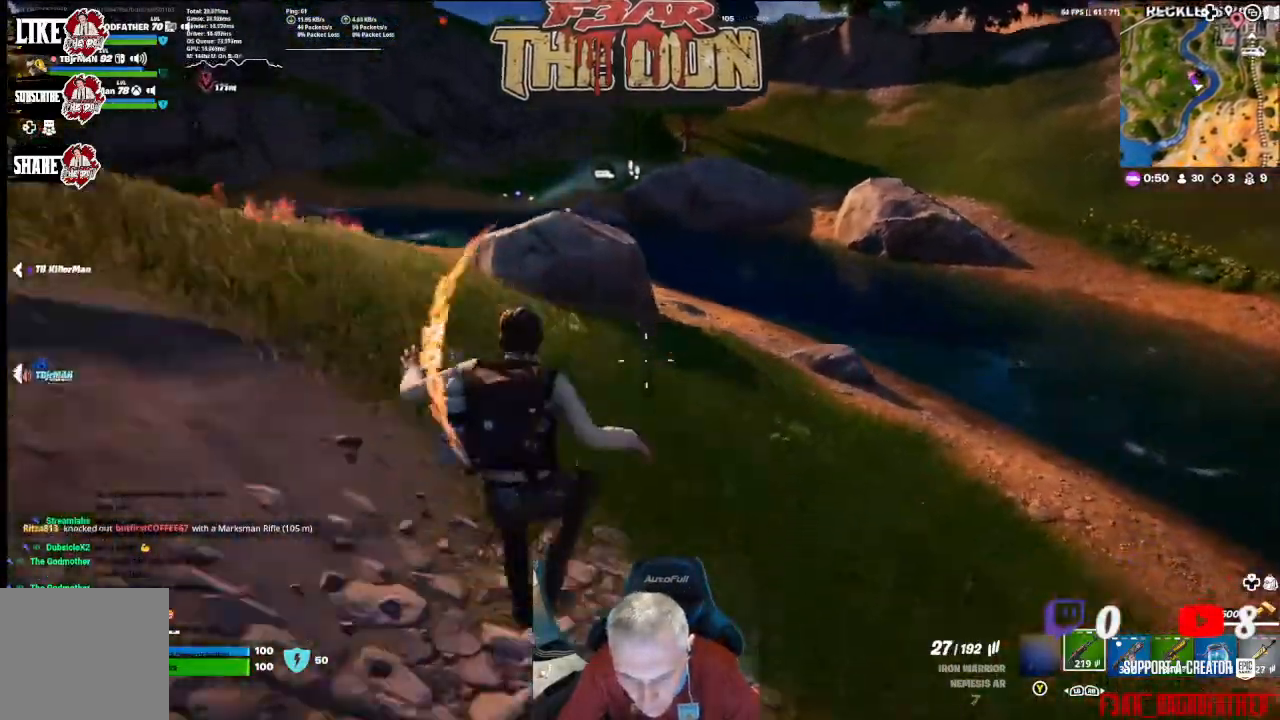
{"buttons": [], "left_stick": "up-right", "right_stick": "center", "events": []}
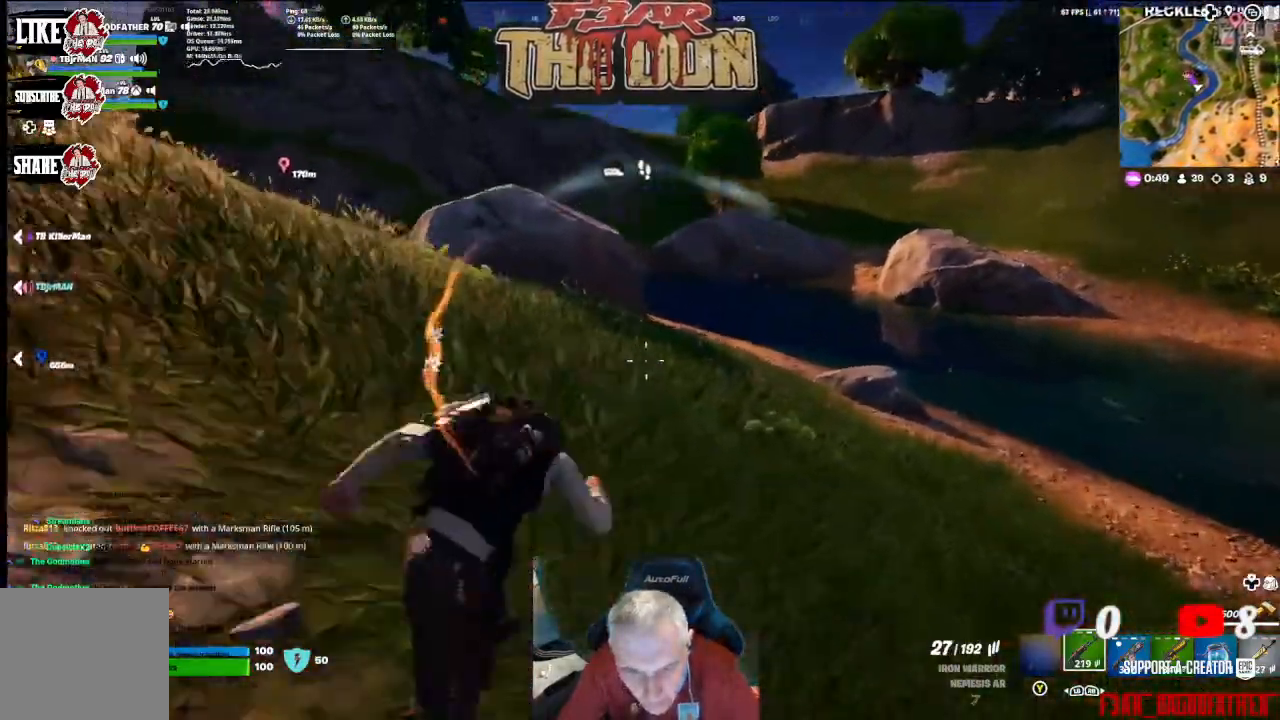
{"buttons": [], "left_stick": "up-right", "right_stick": "center", "events": [[333, "R3", "down"], [467, "R3", "up"]]}
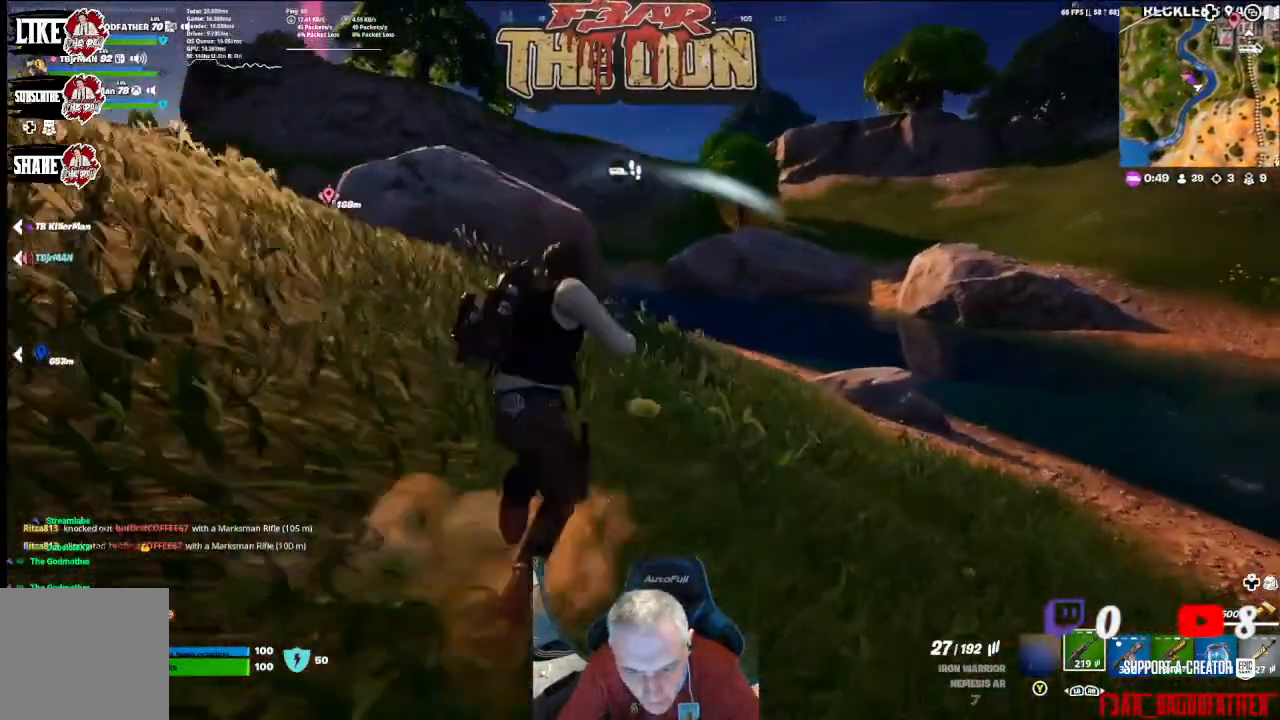
{"buttons": [], "left_stick": "up-right", "right_stick": "center", "events": [[300, "L3", "down"], [400, "L3", "up"]]}
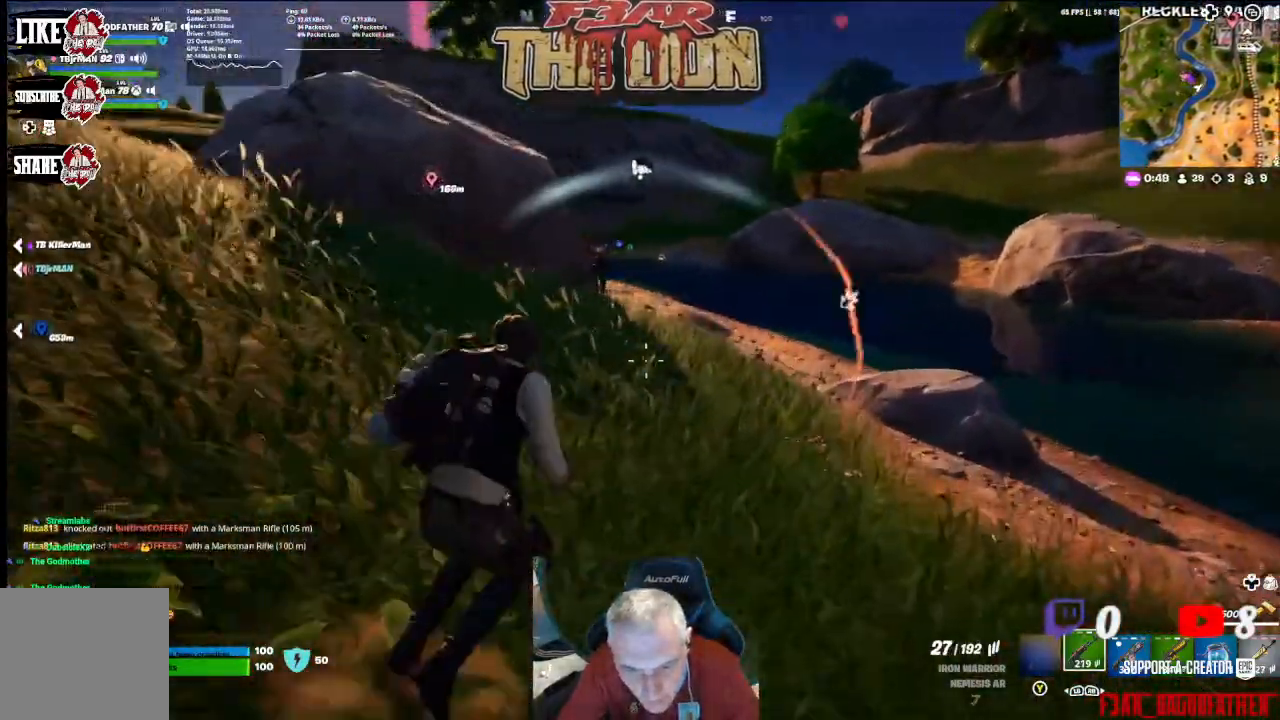
{"buttons": ["L2"], "left_stick": "right", "right_stick": "center", "events": [[100, "right_stick", "left"], [167, "right_stick", "up-left"], [200, "left_stick", "up"], [267, "L2", "down"], [367, "left_stick", "up-right"], [433, "right_stick", "center"], [500, "left_stick", "right"]]}
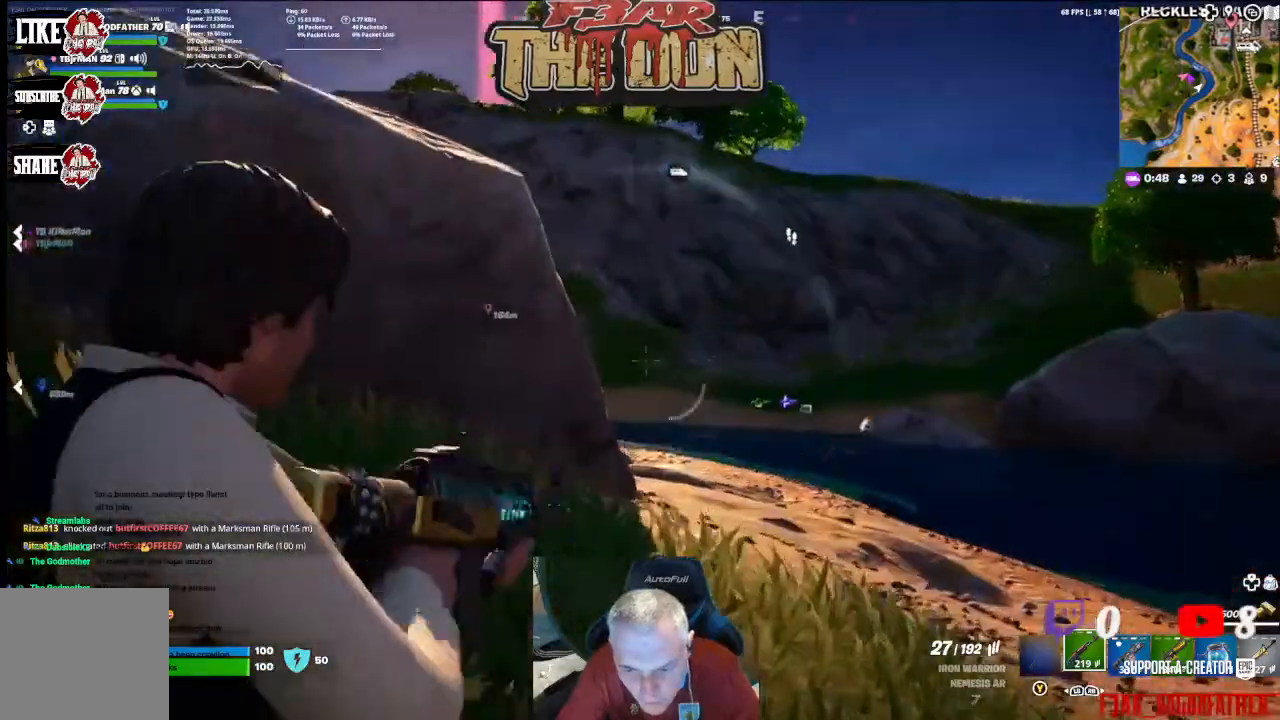
{"buttons": [], "left_stick": "down", "right_stick": "right", "events": [[33, "right_stick", "right"], [133, "left_stick", "down-right"], [200, "L2", "up"], [300, "left_stick", "down"]]}
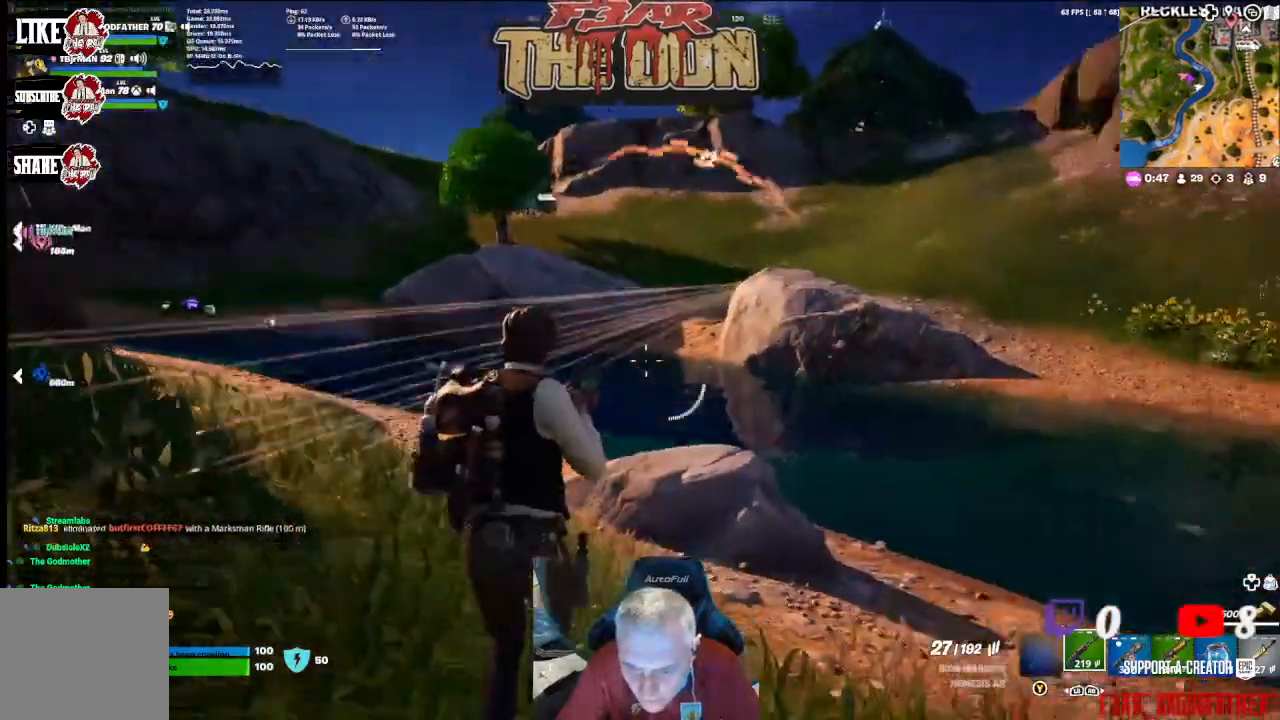
{"buttons": ["L2", "R2"], "left_stick": "down-right", "right_stick": "down-right", "events": [[233, "L2", "down"], [233, "left_stick", "down-right"], [400, "R2", "down"], [400, "right_stick", "down-right"]]}
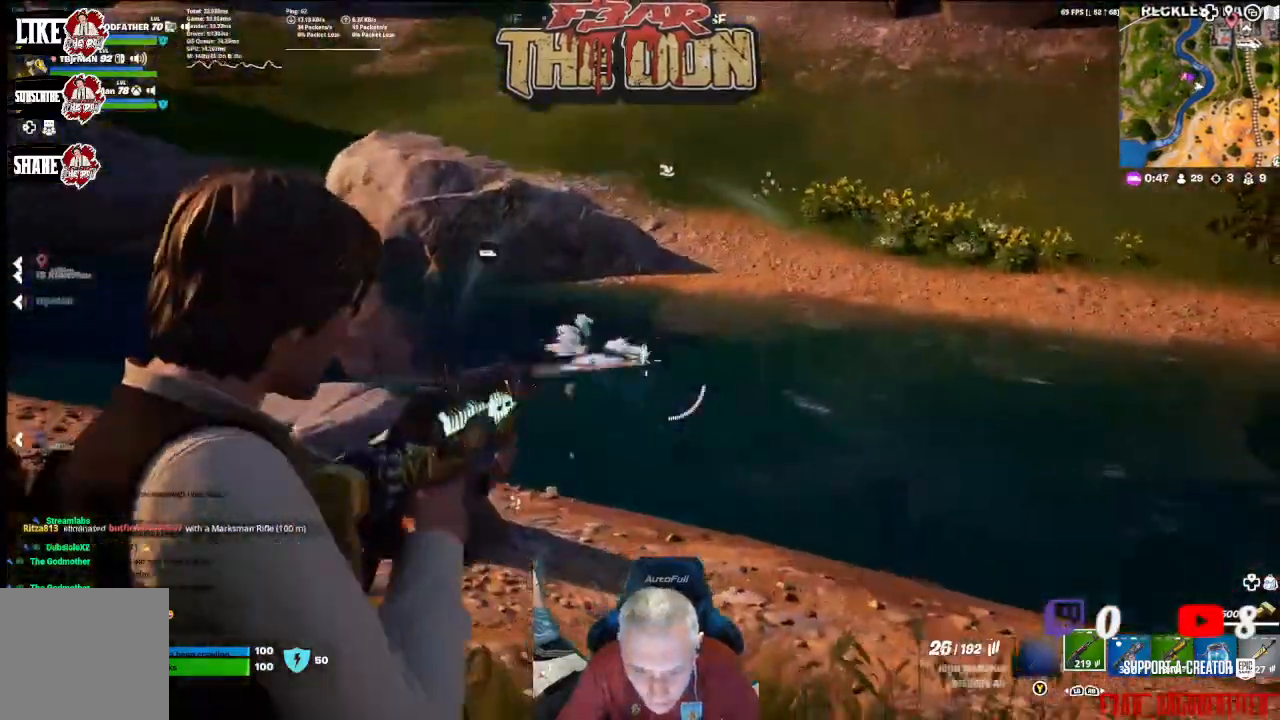
{"buttons": ["L2", "R2"], "left_stick": "down-right", "right_stick": "right", "events": [[67, "right_stick", "down-left"], [200, "right_stick", "down-right"], [267, "right_stick", "center"], [433, "right_stick", "down"], [500, "right_stick", "right"]]}
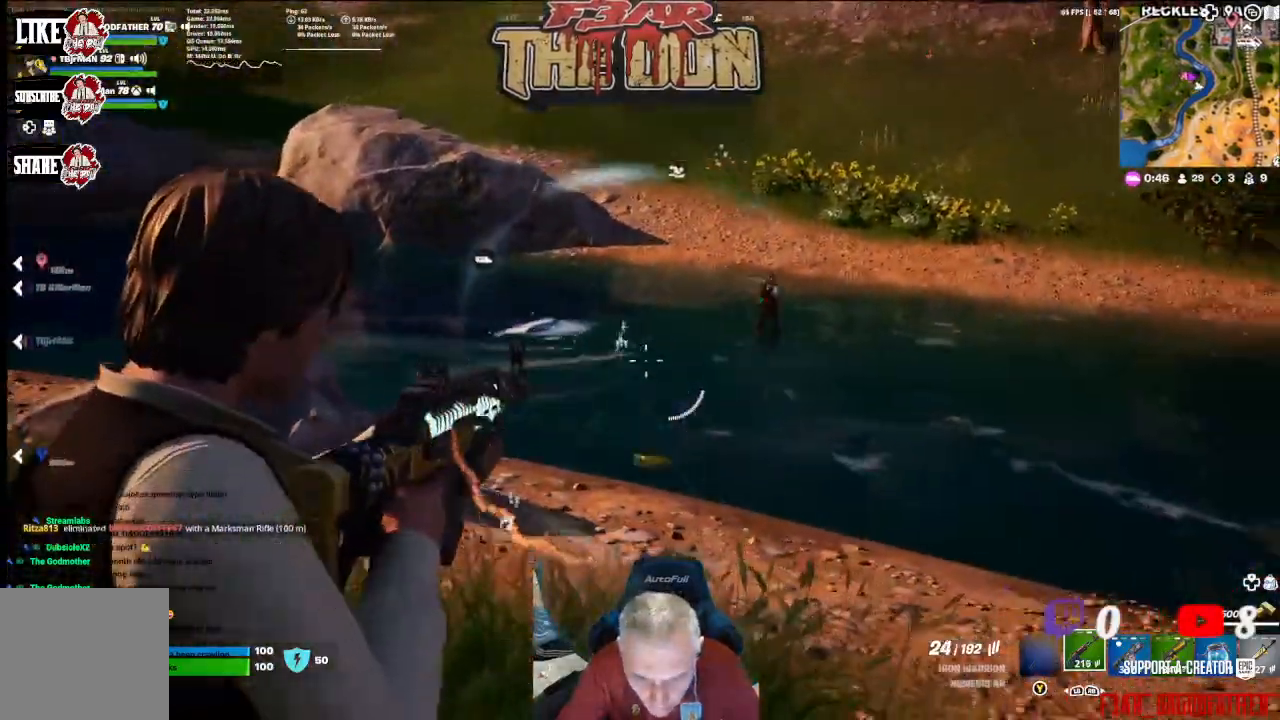
{"buttons": ["L2", "R2"], "left_stick": "down-right", "right_stick": "center", "events": [[233, "right_stick", "center"]]}
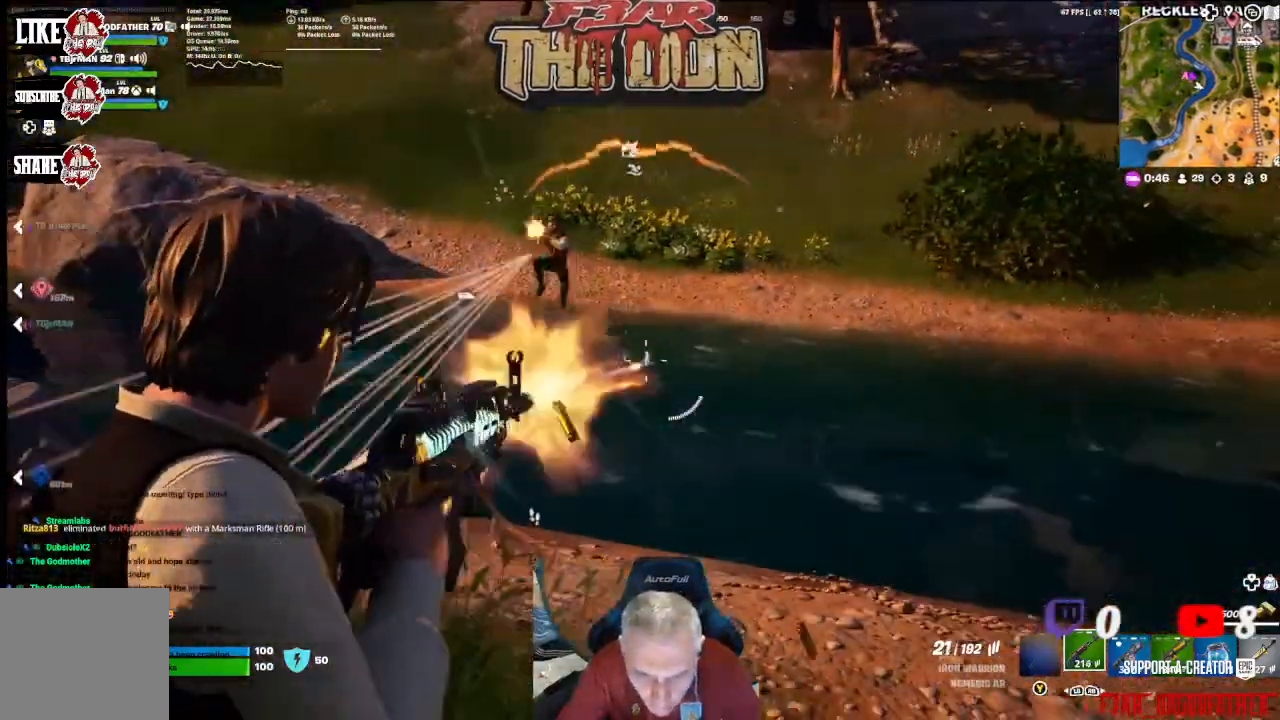
{"buttons": ["L2", "R2"], "left_stick": "down-right", "right_stick": "down-right", "events": [[133, "left_stick", "down"], [167, "right_stick", "down-left"], [233, "right_stick", "up-left"], [367, "left_stick", "down-right"], [433, "right_stick", "down-right"]]}
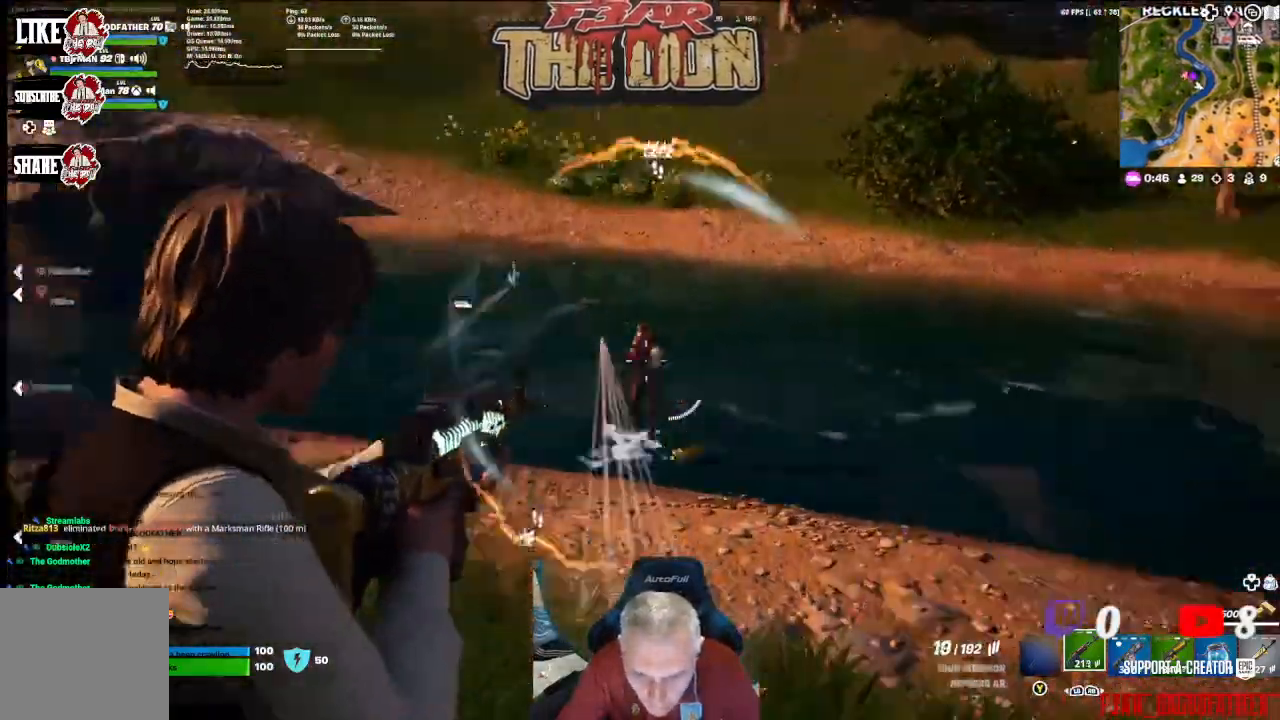
{"buttons": ["L2", "R2"], "left_stick": "down-right", "right_stick": "center"}
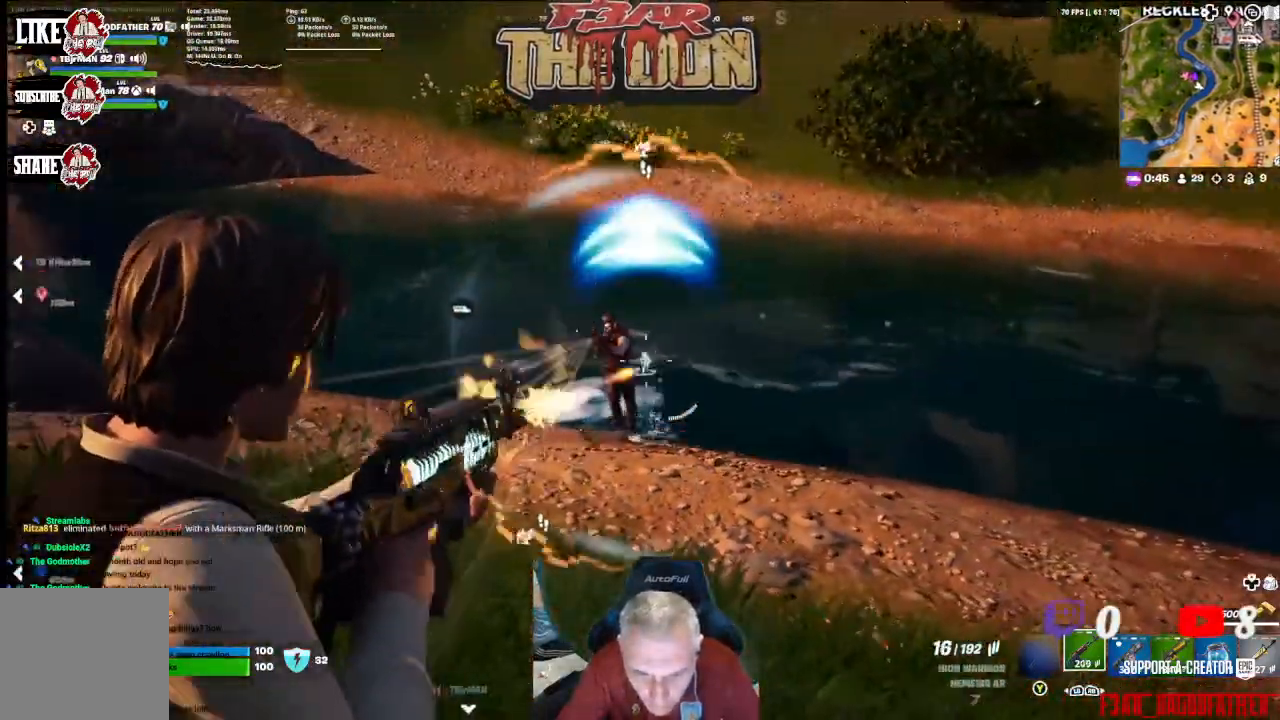
{"buttons": ["L2", "R2"], "left_stick": "down", "right_stick": "center", "events": [[67, "left_stick", "down"]]}
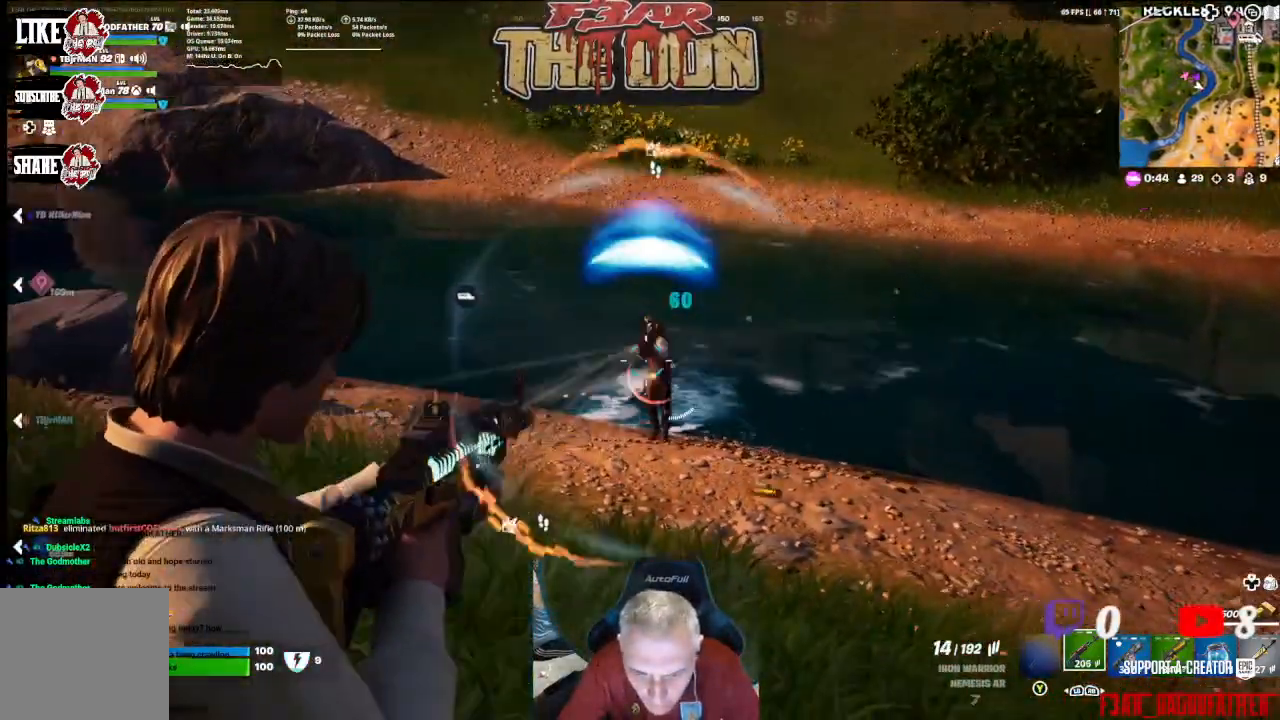
{"buttons": ["L2", "R2"], "left_stick": "down", "right_stick": "center", "events": [[67, "left_stick", "down-right"], [200, "left_stick", "down"]]}
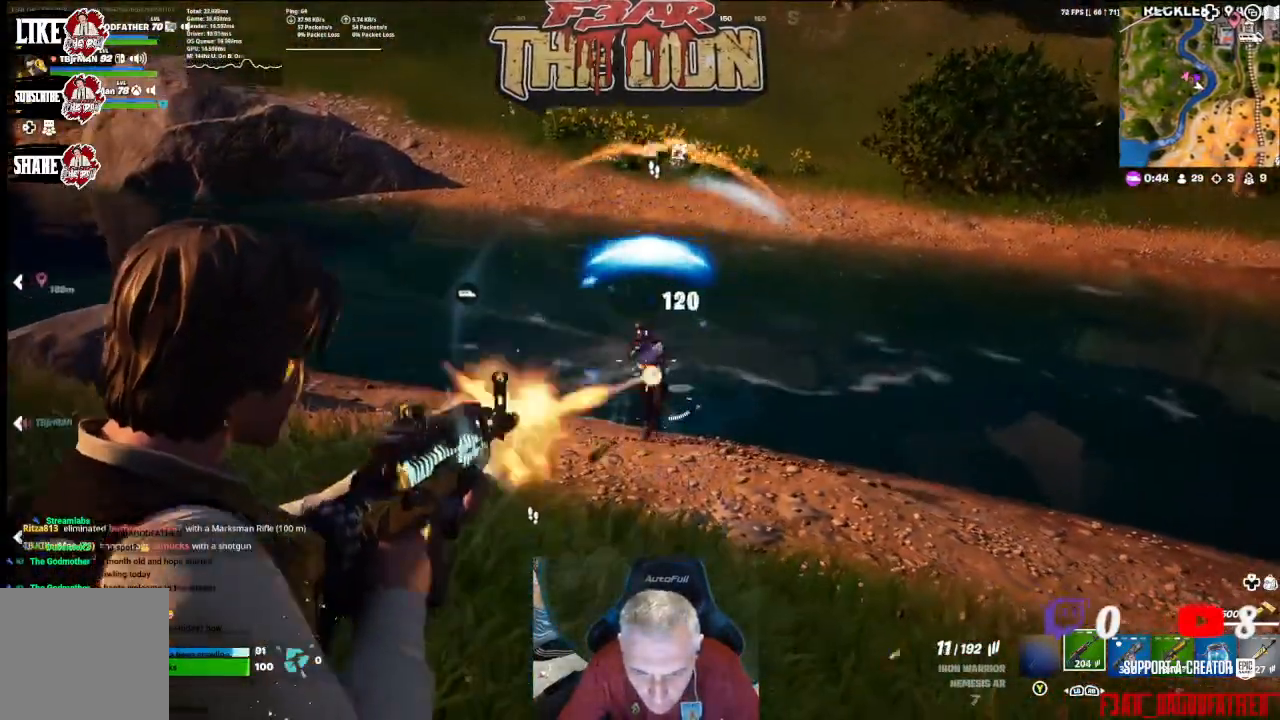
{"buttons": ["L2", "R2"], "left_stick": "down", "right_stick": "left", "events": [[367, "right_stick", "left"]]}